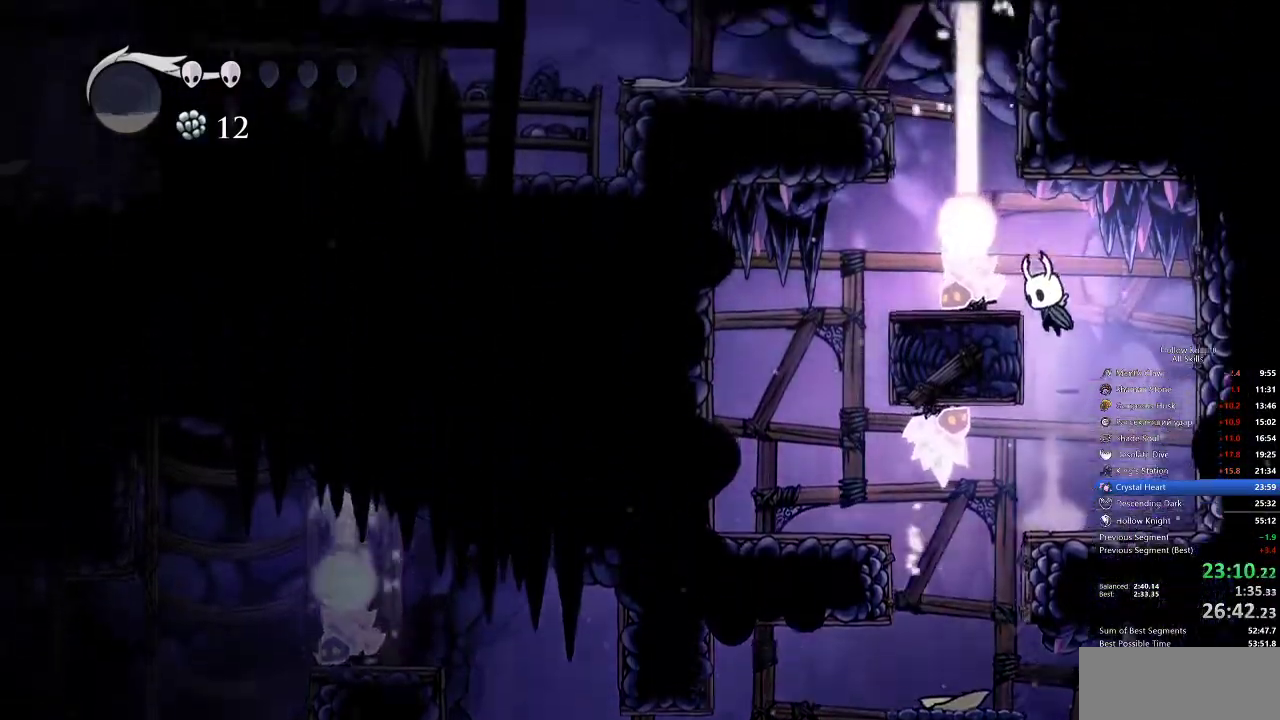
Gameplay with keyboard; each line is a JSON object with the keys held at the frame after it. "events" lists presses ("down") and releases ("up") of "cdash", "dash", "dnail", "down", "heal", "inv", "jump", "left", "nail", "right", "spell" and "up" between this image and that frame as [ms after this image, input, new state], when the widget could be followed in between. No other keys are recorded. Mouse input is not recorded. Key names are as the overlay labels them; some are game actions (e.g. jump) rather than physical keys.
{"keys": ["jump"], "events": [[117, "left", "down"], [167, "jump", "up"], [300, "left", "up"], [400, "jump", "down"]]}
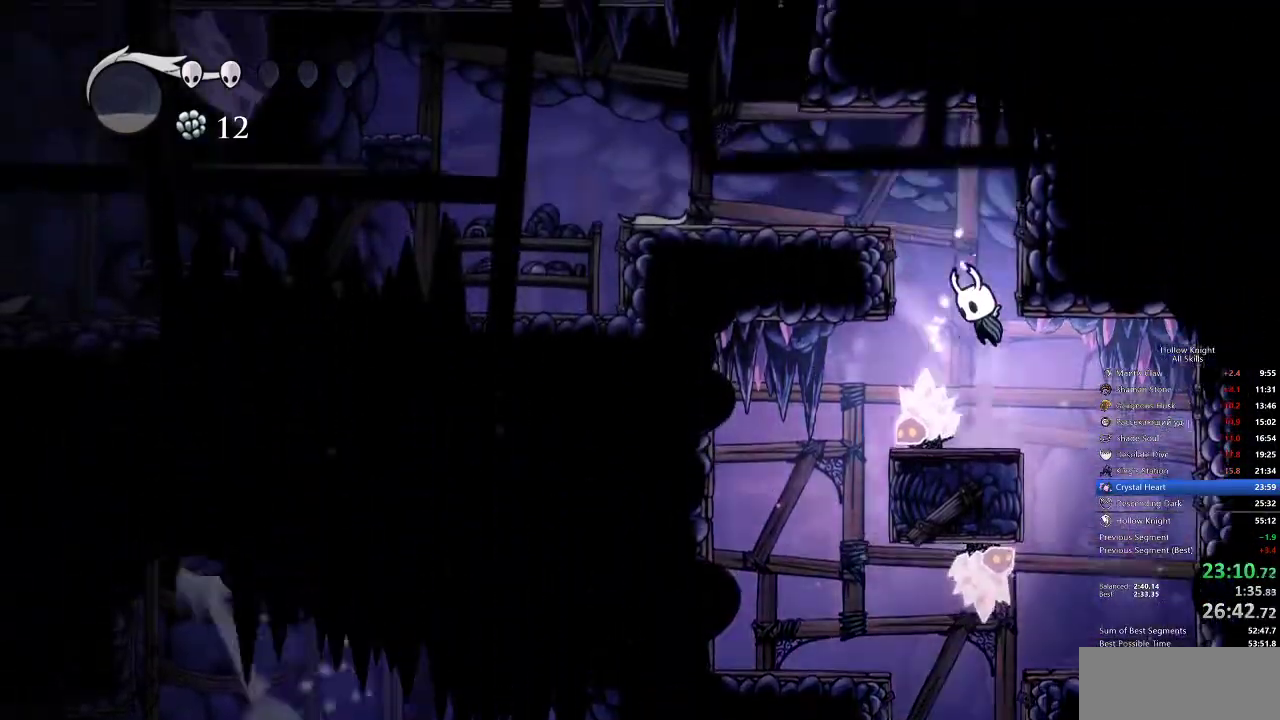
{"keys": ["left"], "events": [[217, "left", "down"], [283, "dash", "down"], [333, "jump", "up"], [367, "dash", "up"]]}
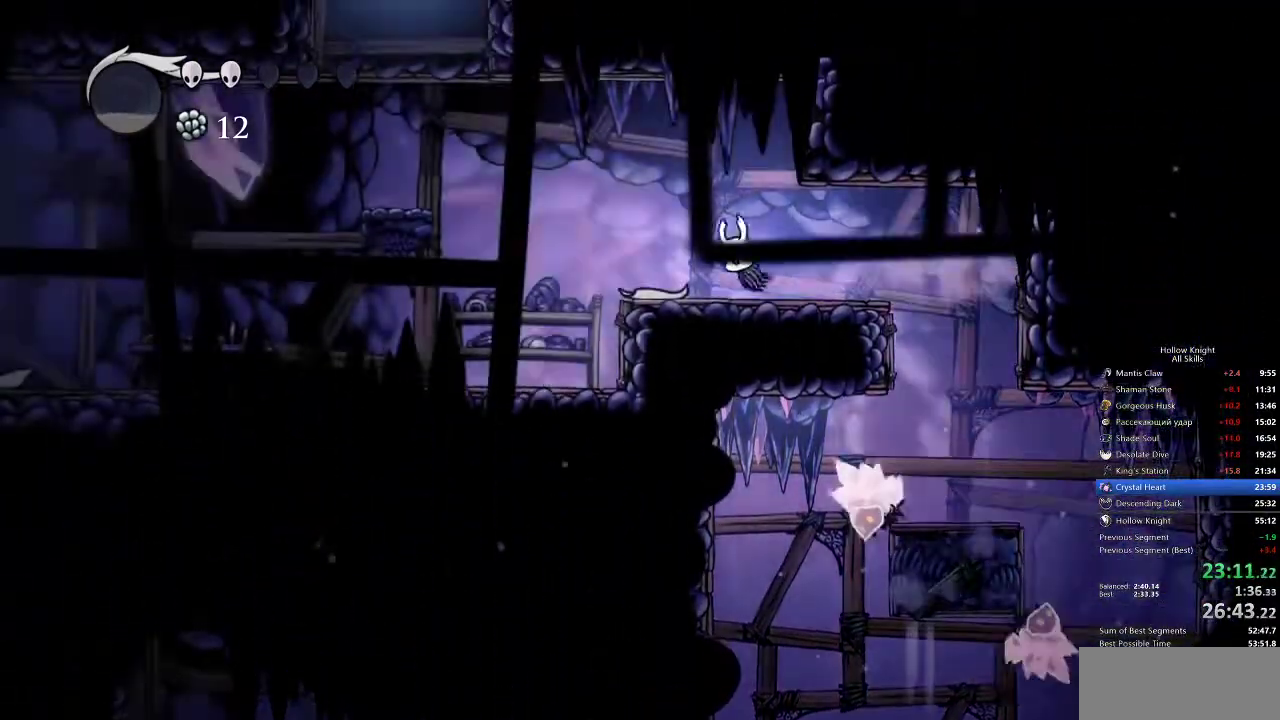
{"keys": ["left"], "events": [[200, "jump", "down"], [400, "dash", "down"], [433, "jump", "up"], [467, "dash", "up"]]}
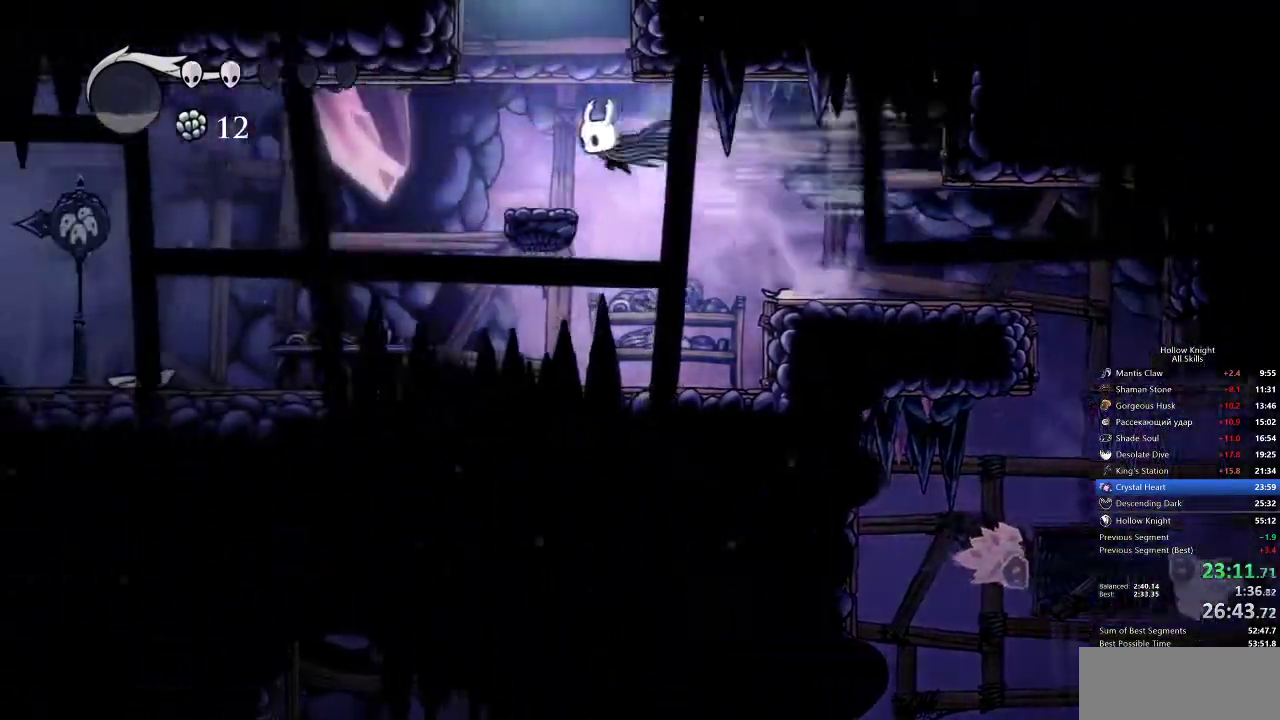
{"keys": ["jump"], "events": [[33, "left", "up"], [117, "right", "down"], [250, "right", "up"], [383, "jump", "down"]]}
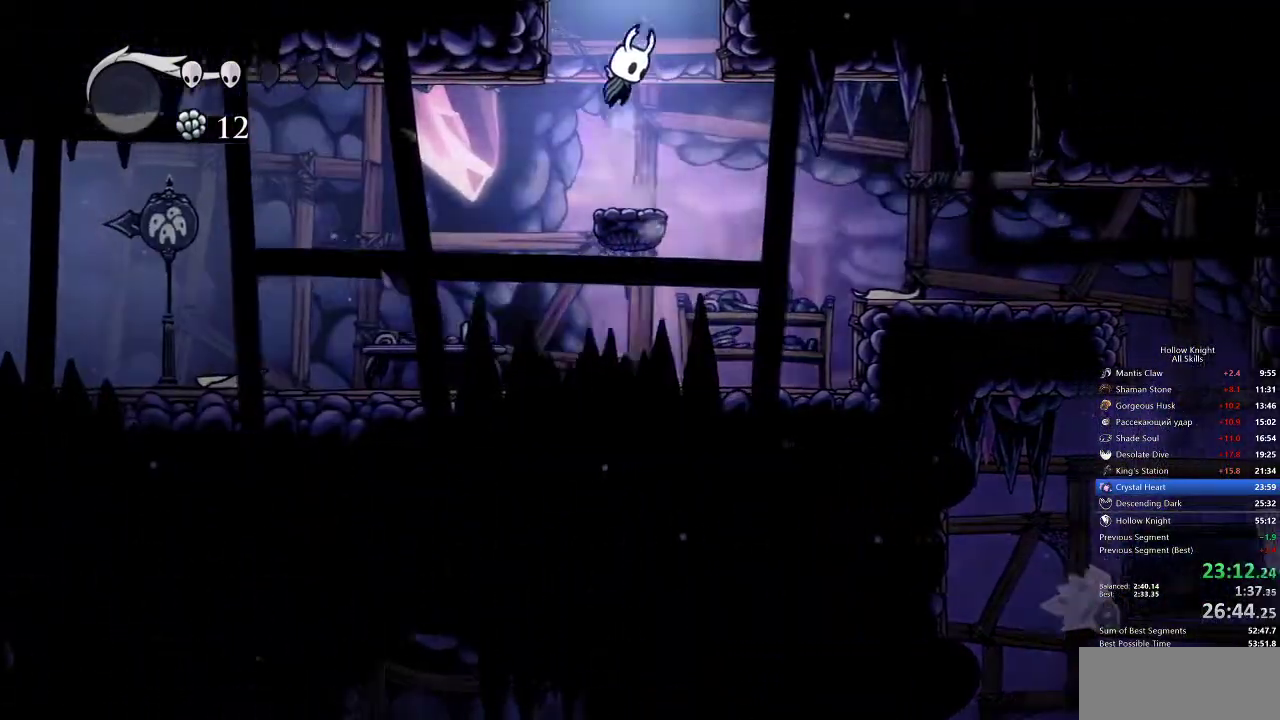
{"keys": ["right"], "events": [[117, "right", "down"], [300, "jump", "up"]]}
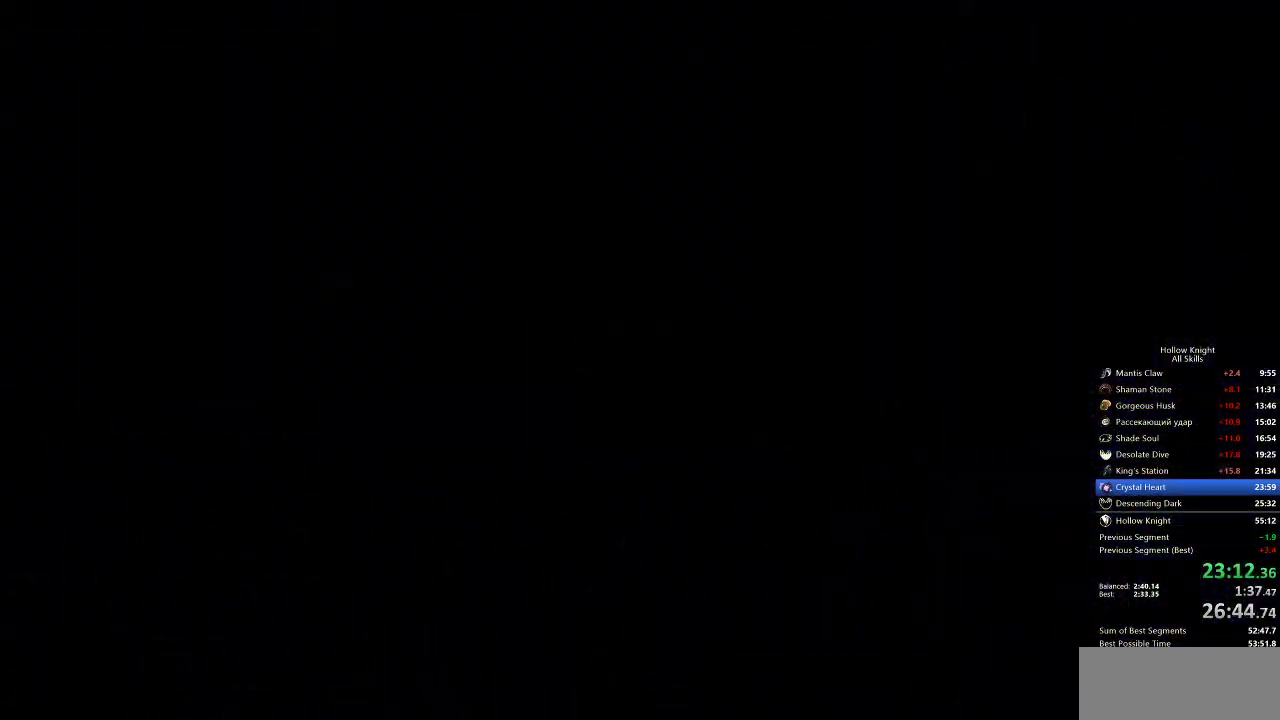
{"keys": ["right"], "events": []}
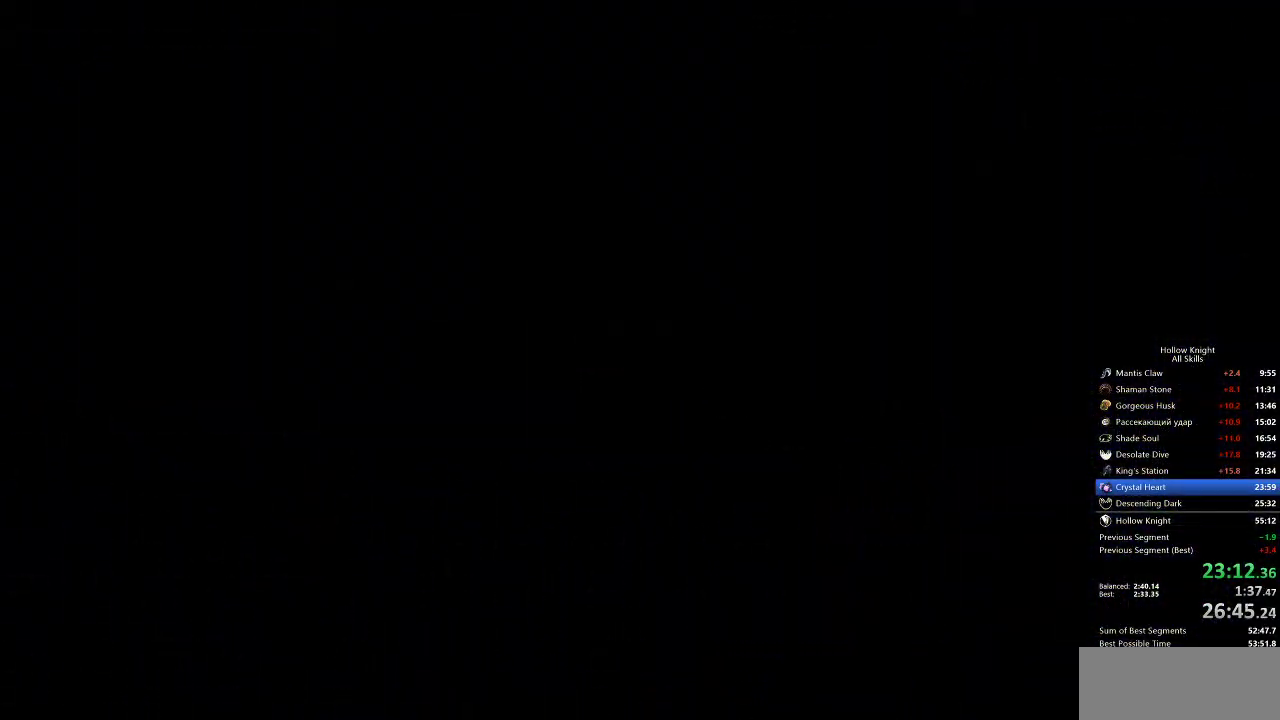
{"keys": ["right"], "events": []}
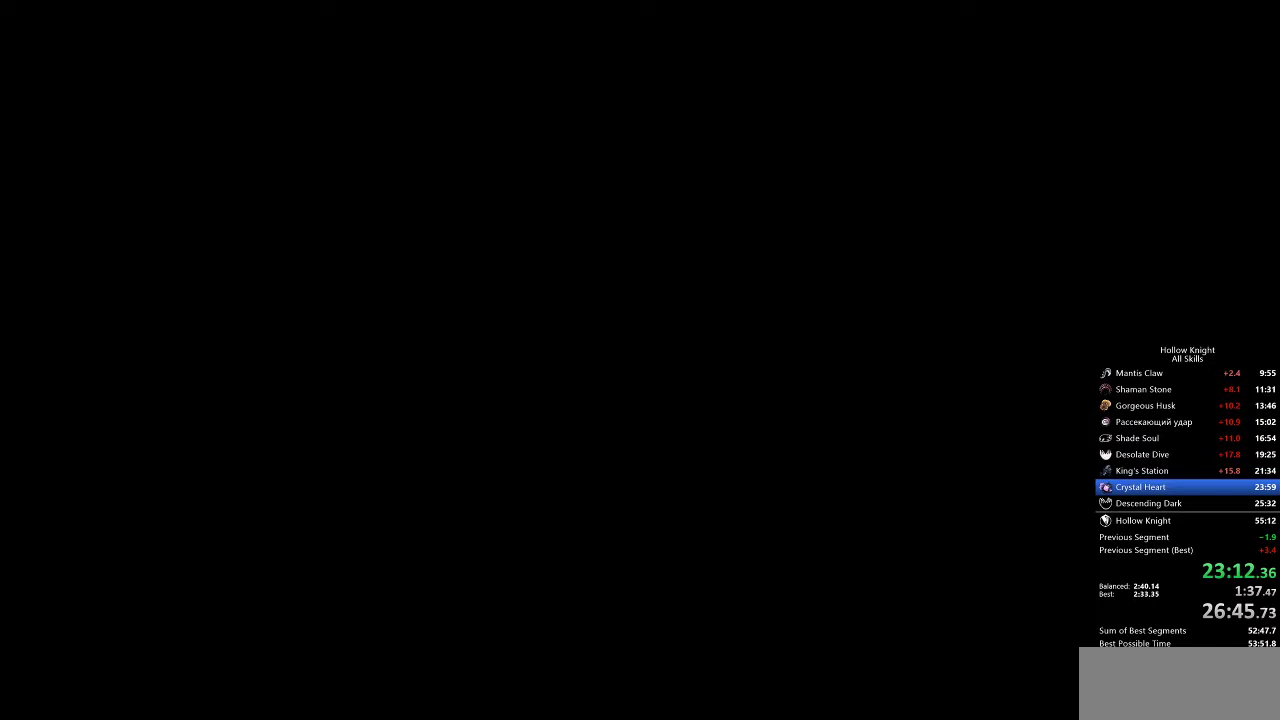
{"keys": ["right"], "events": []}
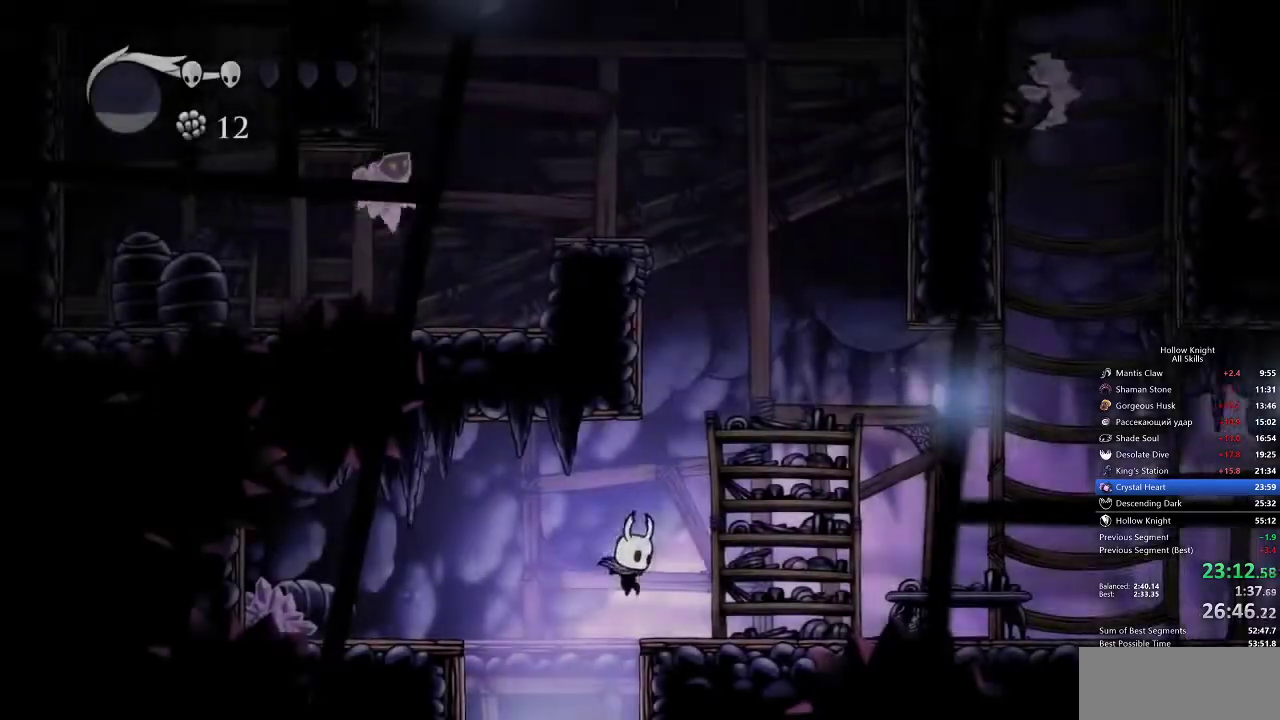
{"keys": ["jump"], "events": [[200, "right", "up"], [300, "jump", "down"]]}
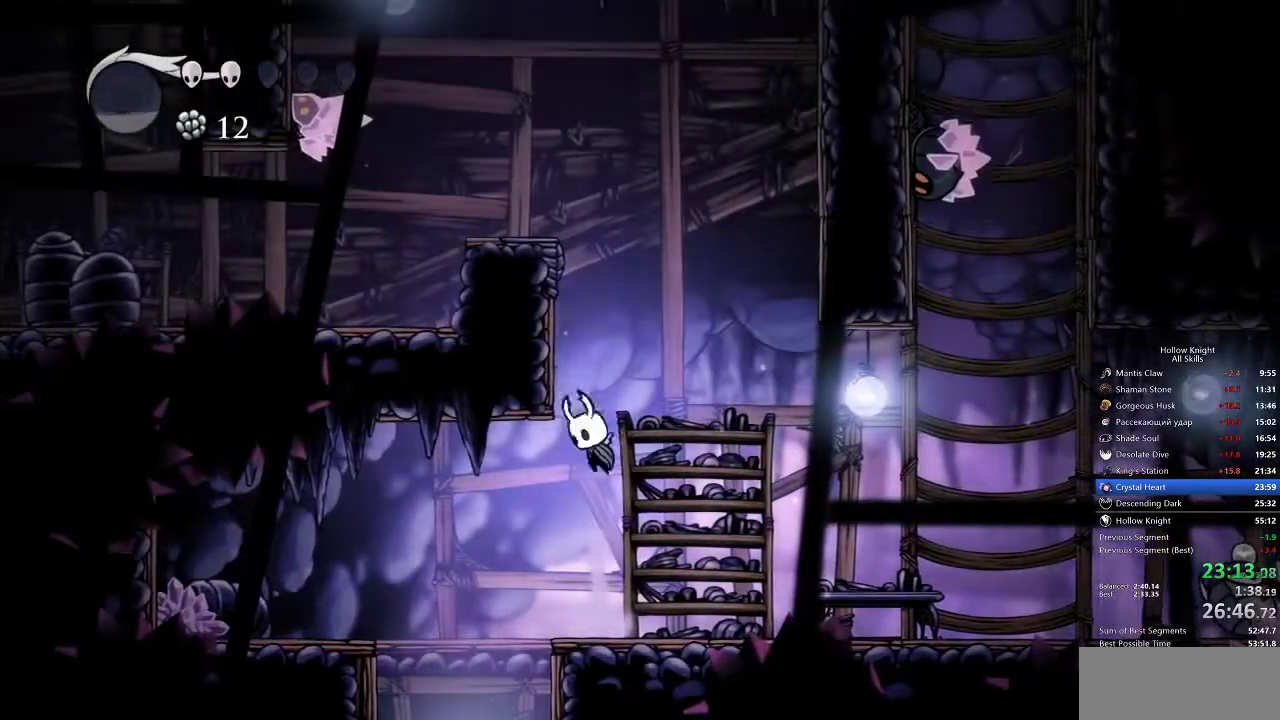
{"keys": ["jump", "left"], "events": [[33, "left", "down"], [133, "jump", "up"], [233, "jump", "down"]]}
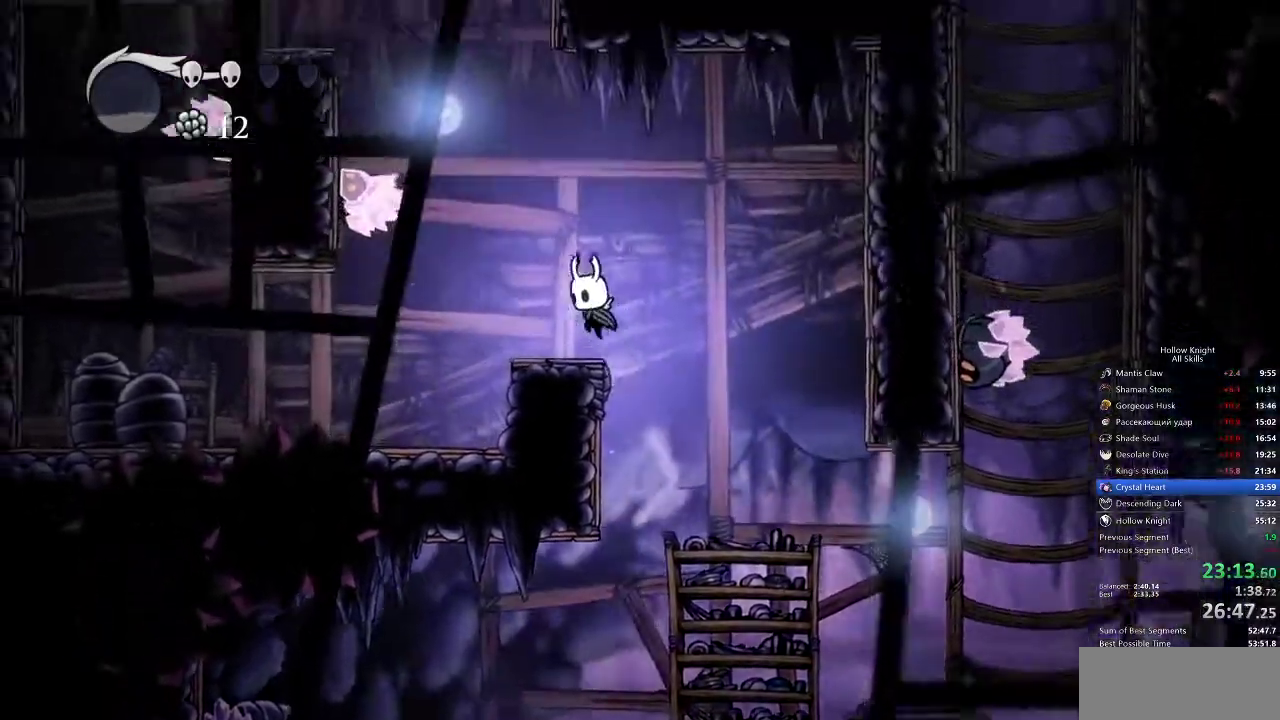
{"keys": ["down", "jump", "left", "nail"]}
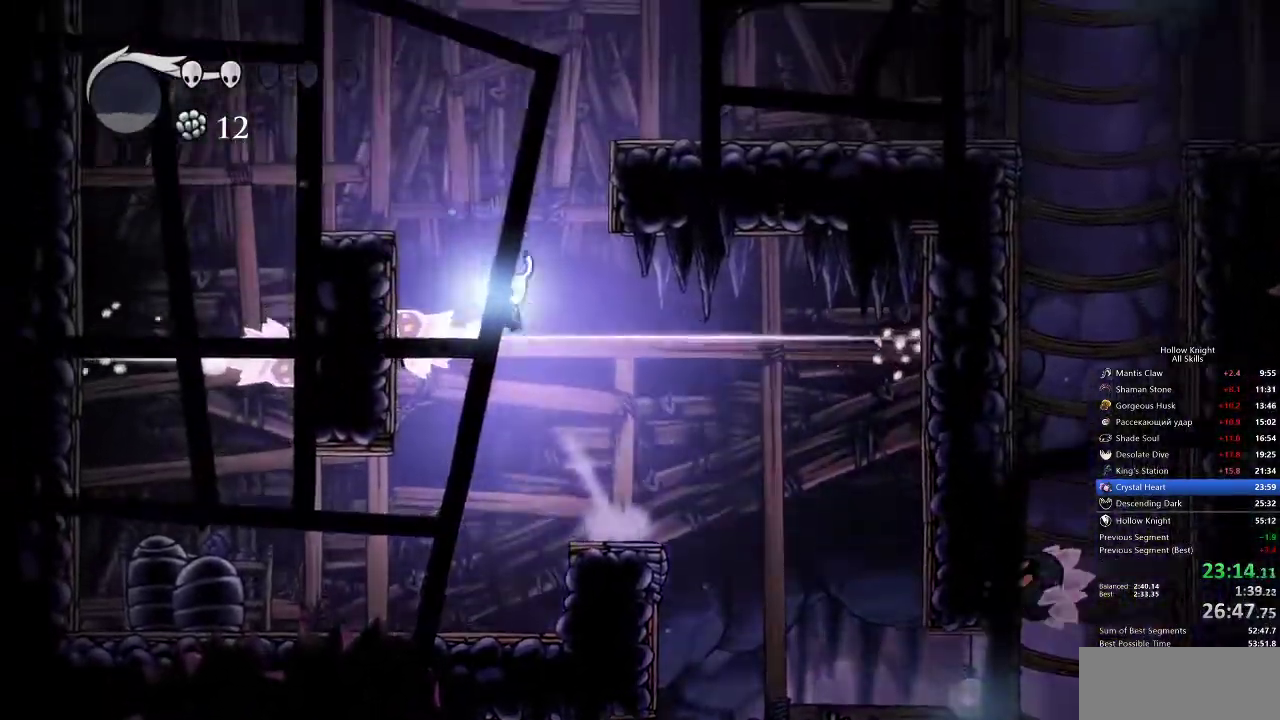
{"keys": ["right"], "events": [[67, "left", "up"], [67, "right", "down"], [250, "down", "up"], [400, "jump", "up"], [500, "nail", "up"]]}
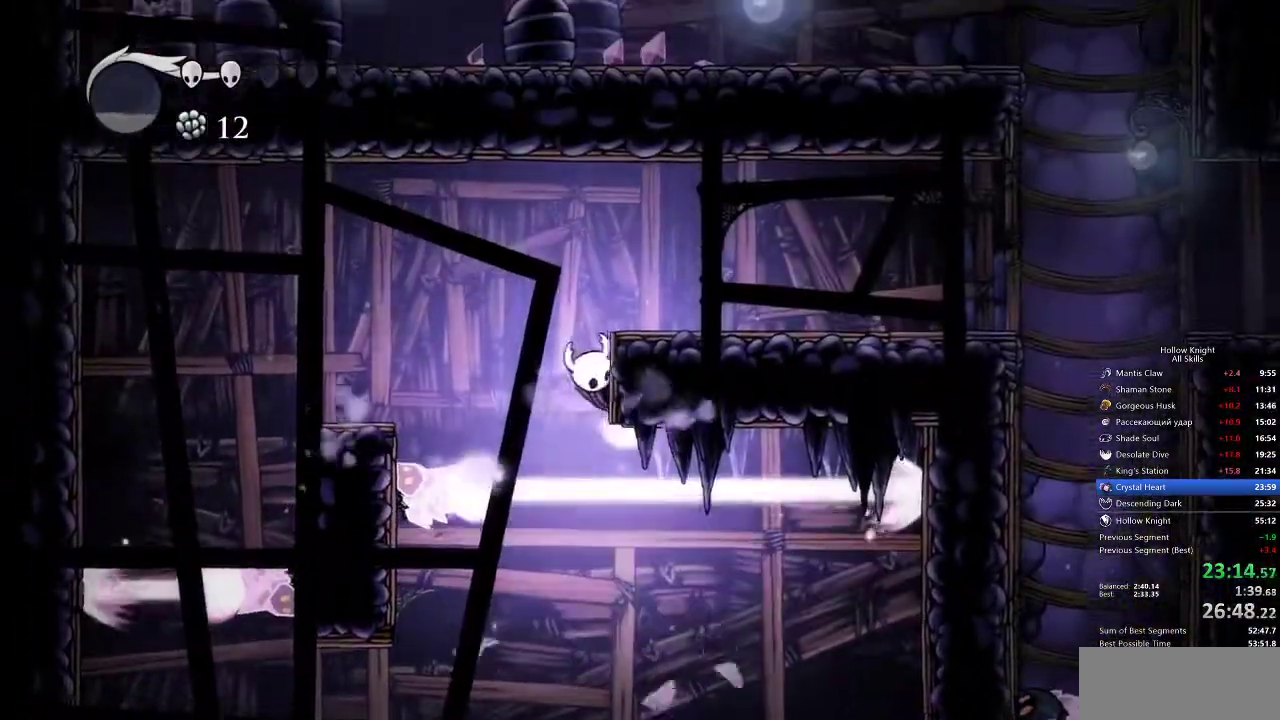
{"keys": ["right"], "events": [[33, "jump", "down"], [233, "dash", "down"], [300, "jump", "up"], [400, "dash", "up"]]}
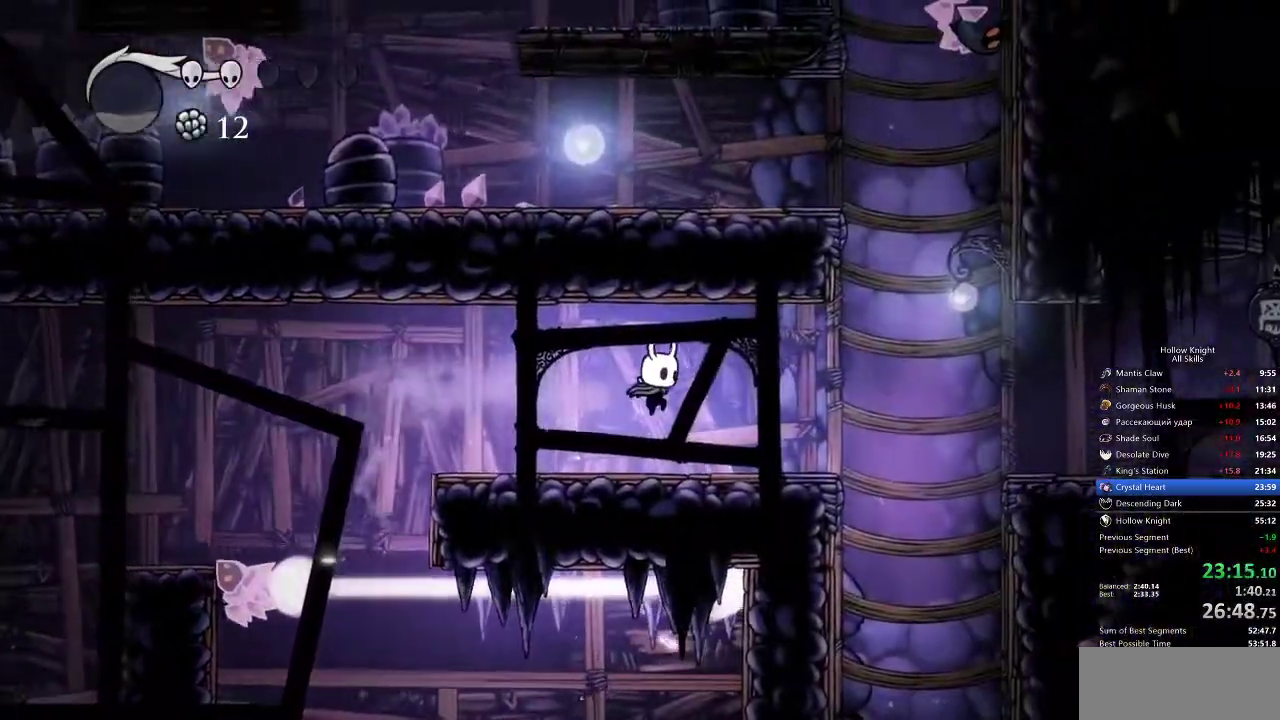
{"keys": ["jump", "right"], "events": [[483, "jump", "down"]]}
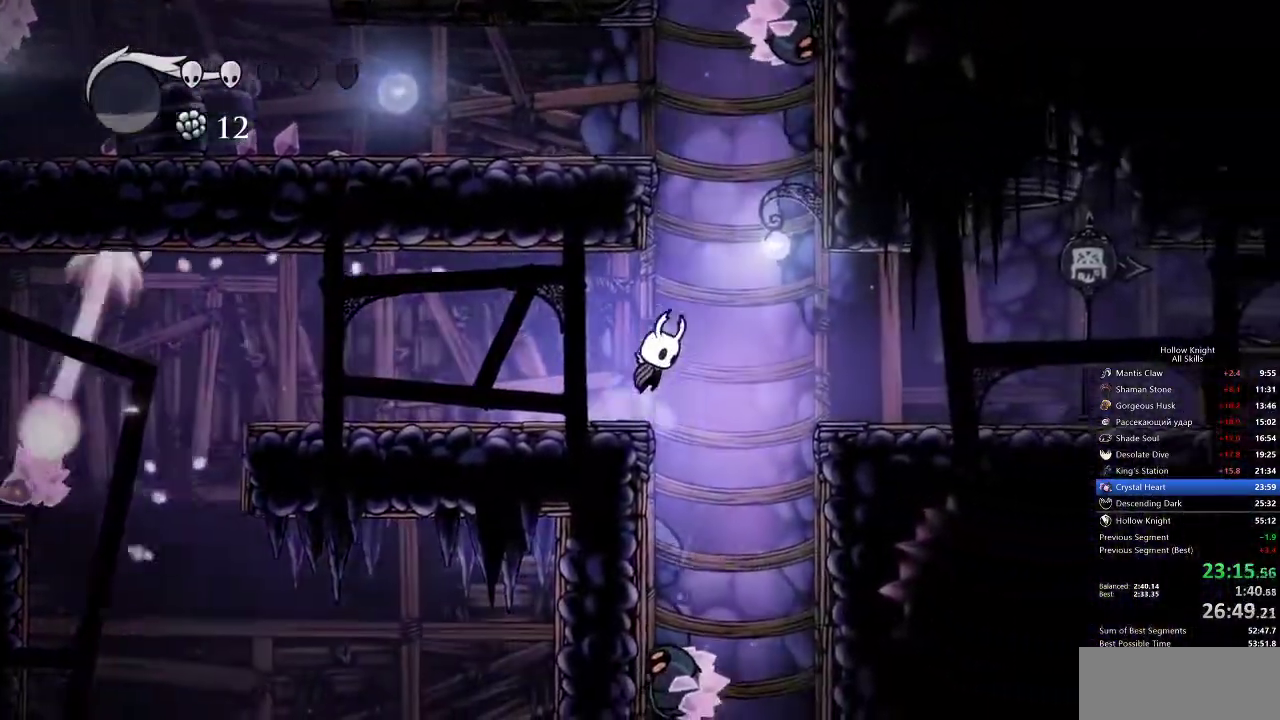
{"keys": ["jump", "left"], "events": [[117, "left", "down"], [150, "right", "up"], [333, "jump", "up"], [367, "jump", "down"]]}
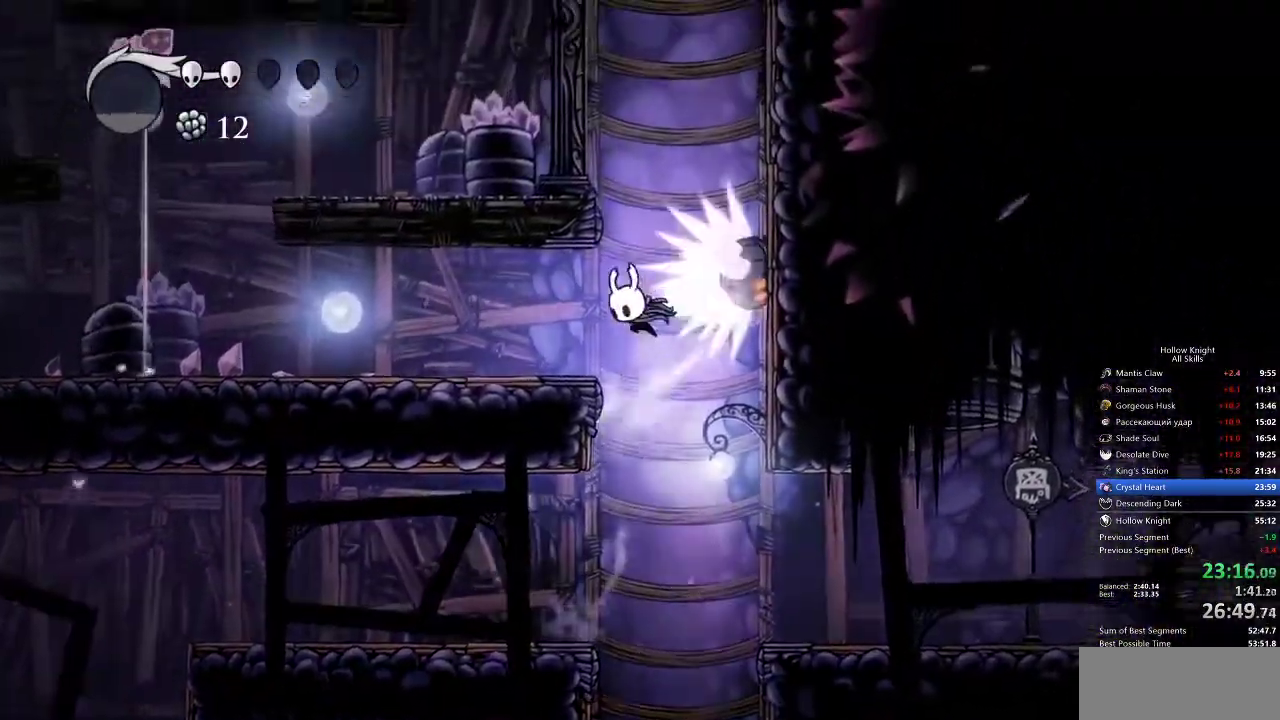
{"keys": ["left"], "events": [[33, "dash", "down"], [83, "jump", "up"], [183, "dash", "up"]]}
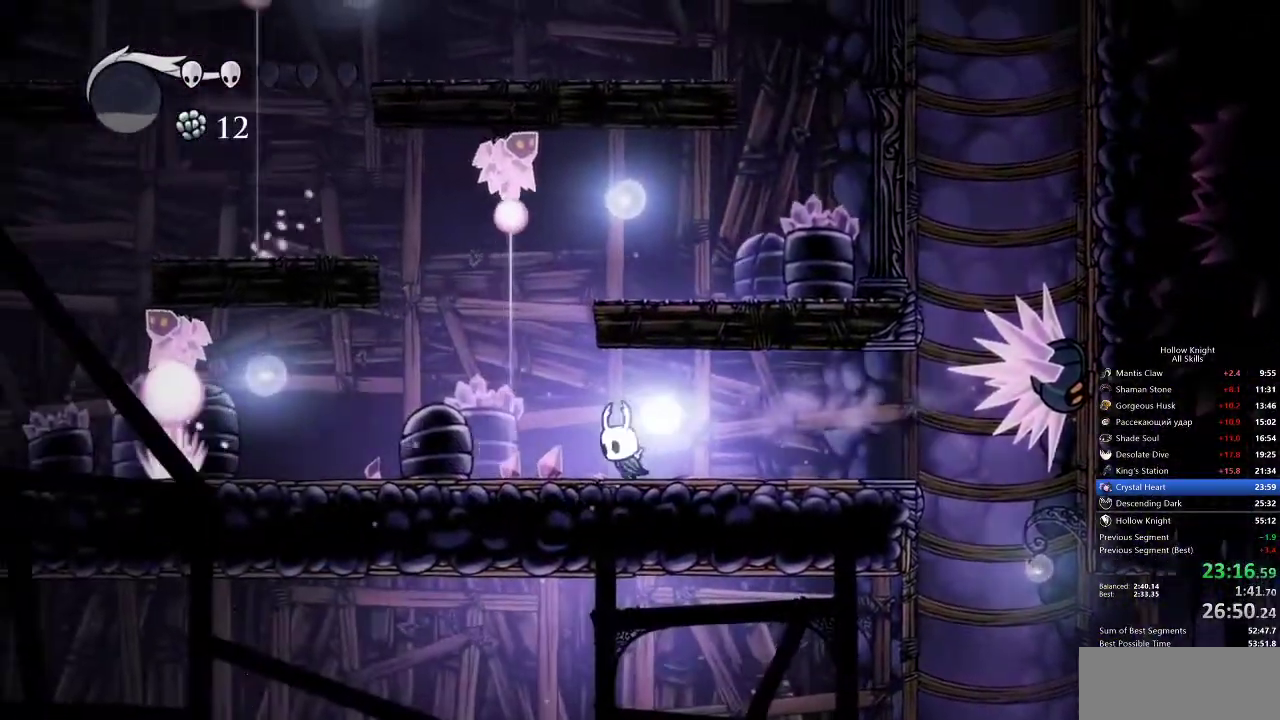
{"keys": ["right"]}
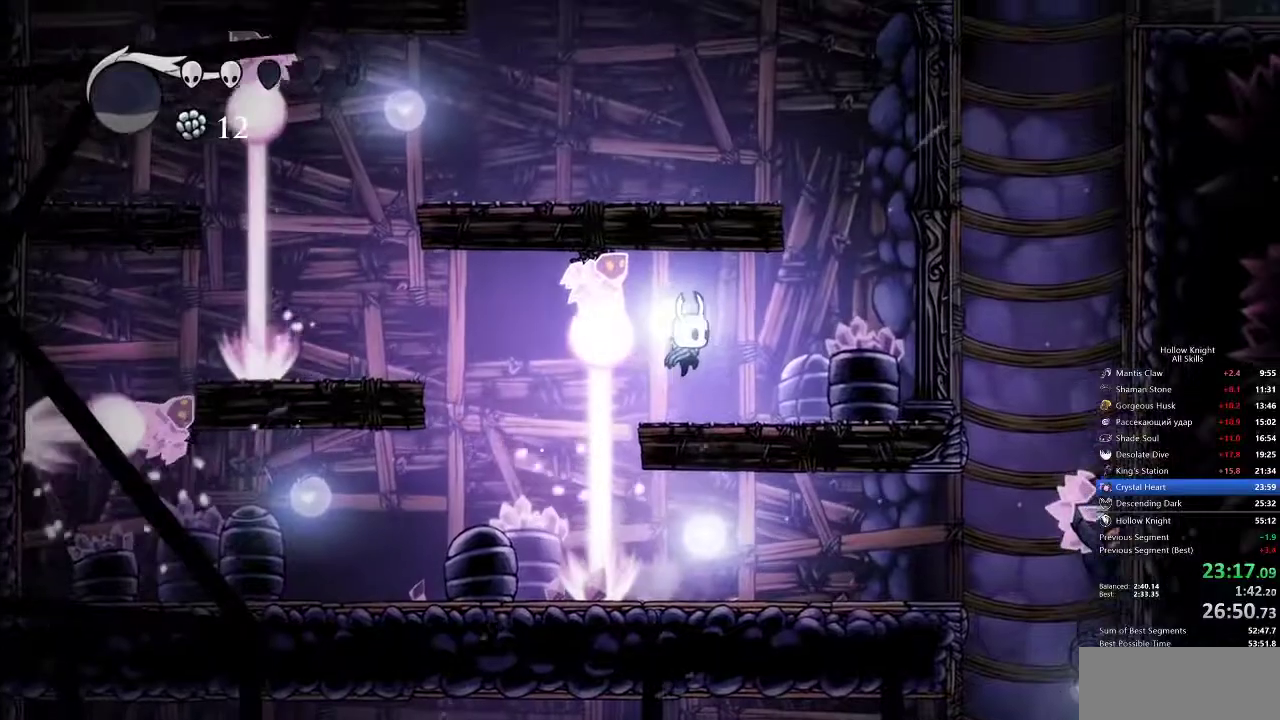
{"keys": ["jump", "left"], "events": [[283, "jump", "down"], [417, "right", "up"], [433, "left", "down"]]}
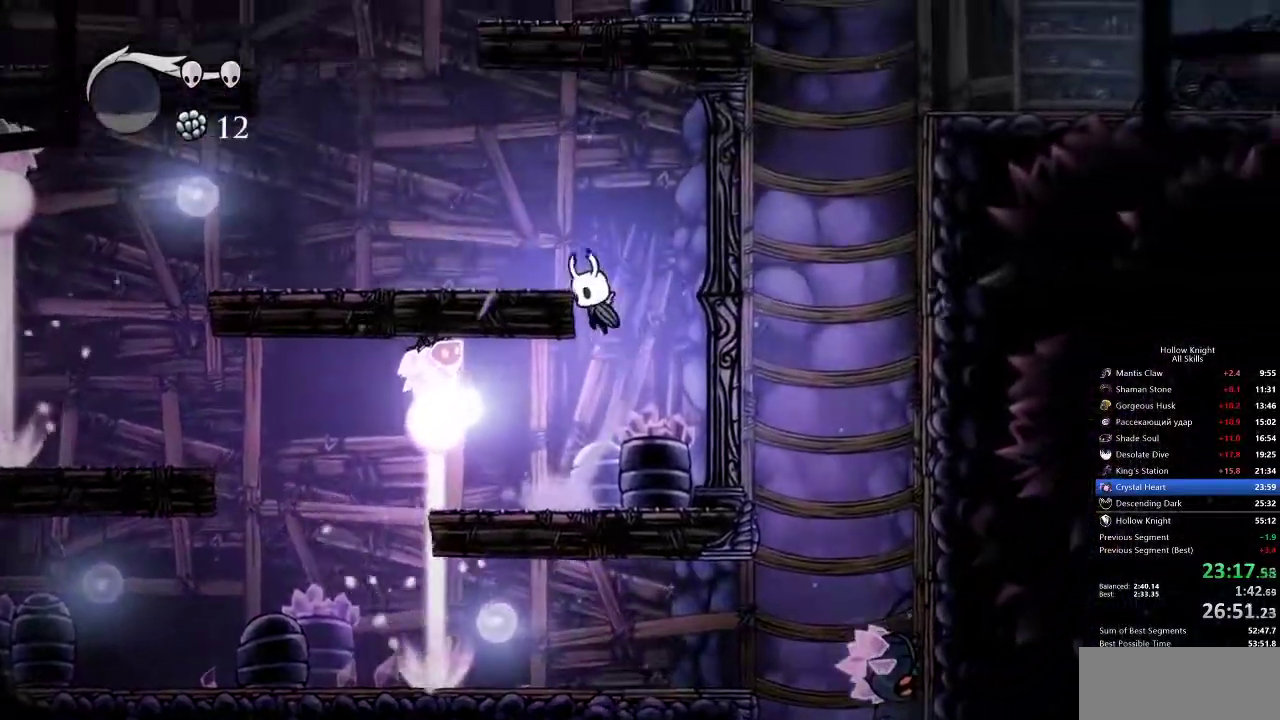
{"keys": ["jump", "left"], "events": [[233, "jump", "up"], [417, "jump", "down"]]}
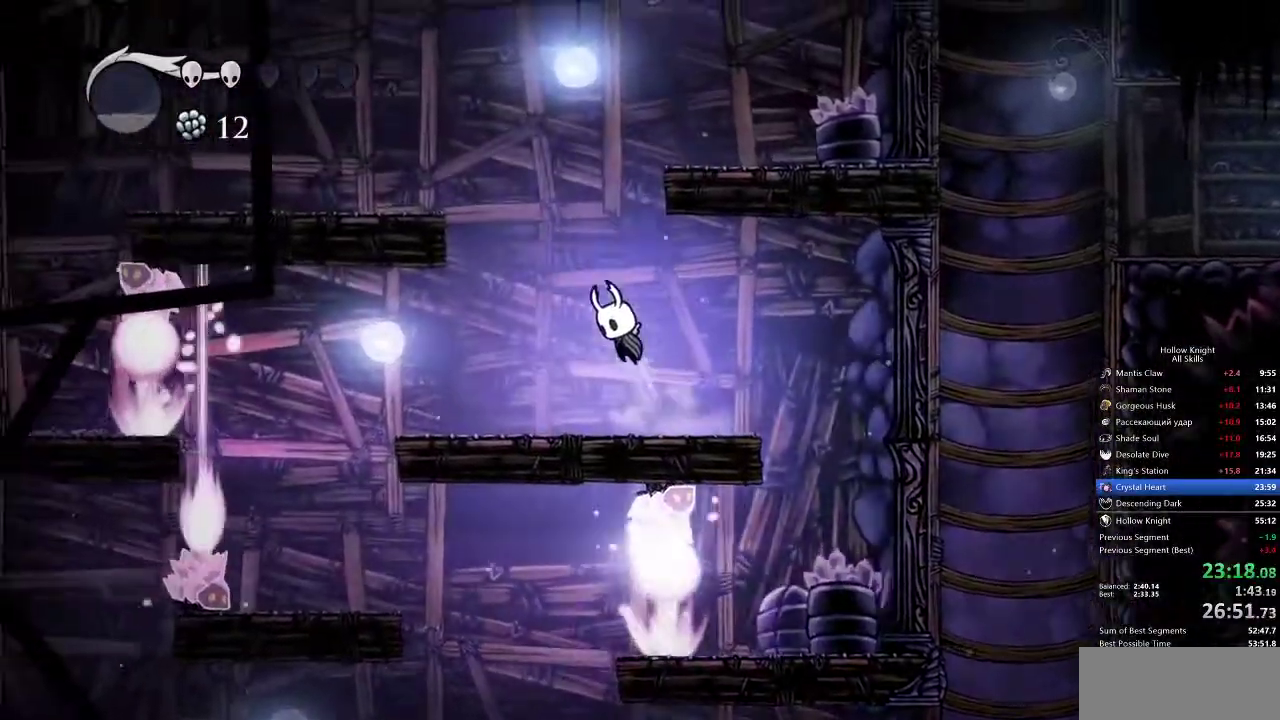
{"keys": ["jump", "right"], "events": [[100, "left", "up"], [100, "right", "down"], [300, "jump", "up"], [333, "jump", "down"]]}
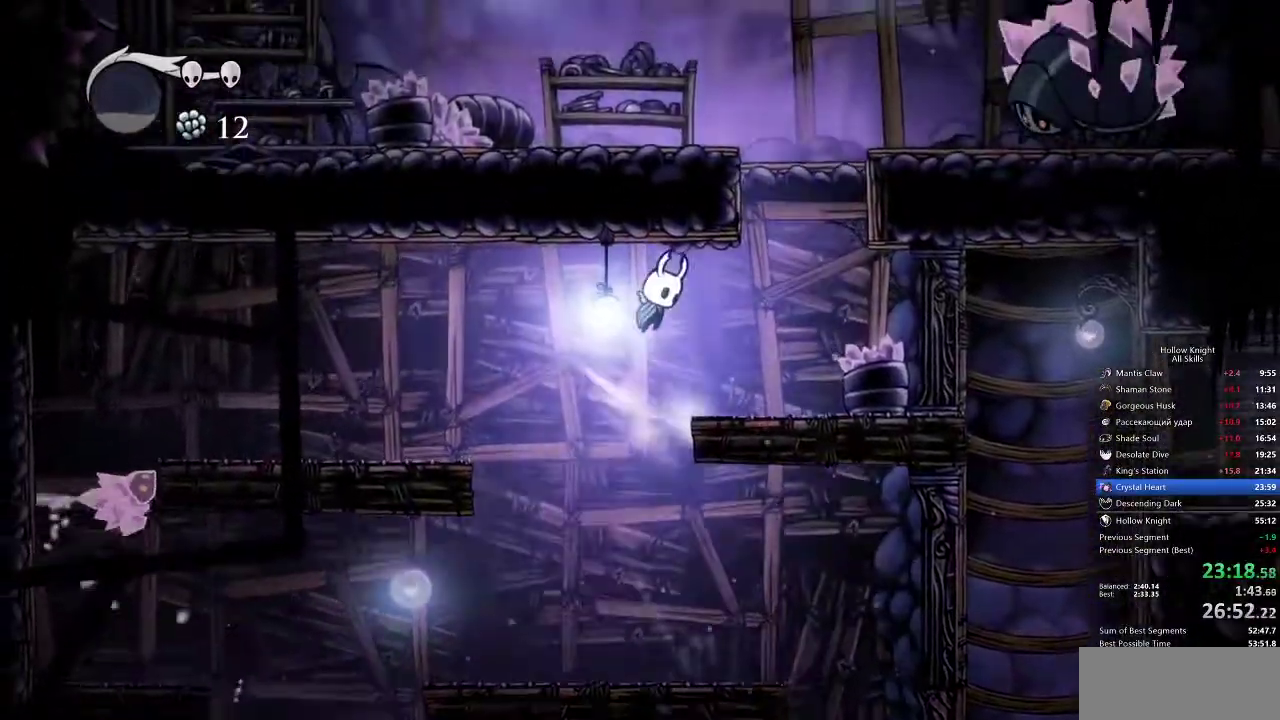
{"keys": ["jump", "left"], "events": [[100, "jump", "up"], [417, "jump", "down"], [450, "left", "down"], [483, "right", "up"]]}
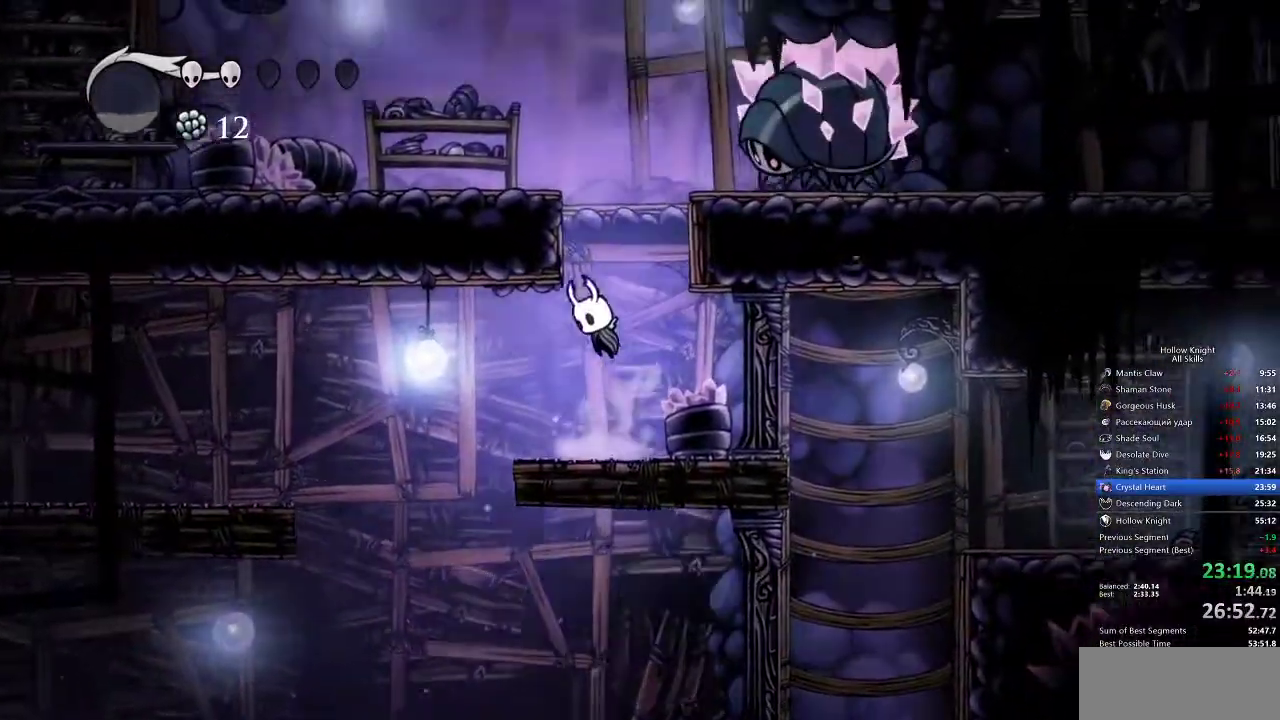
{"keys": ["jump", "left"], "events": [[183, "jump", "up"], [217, "jump", "down"]]}
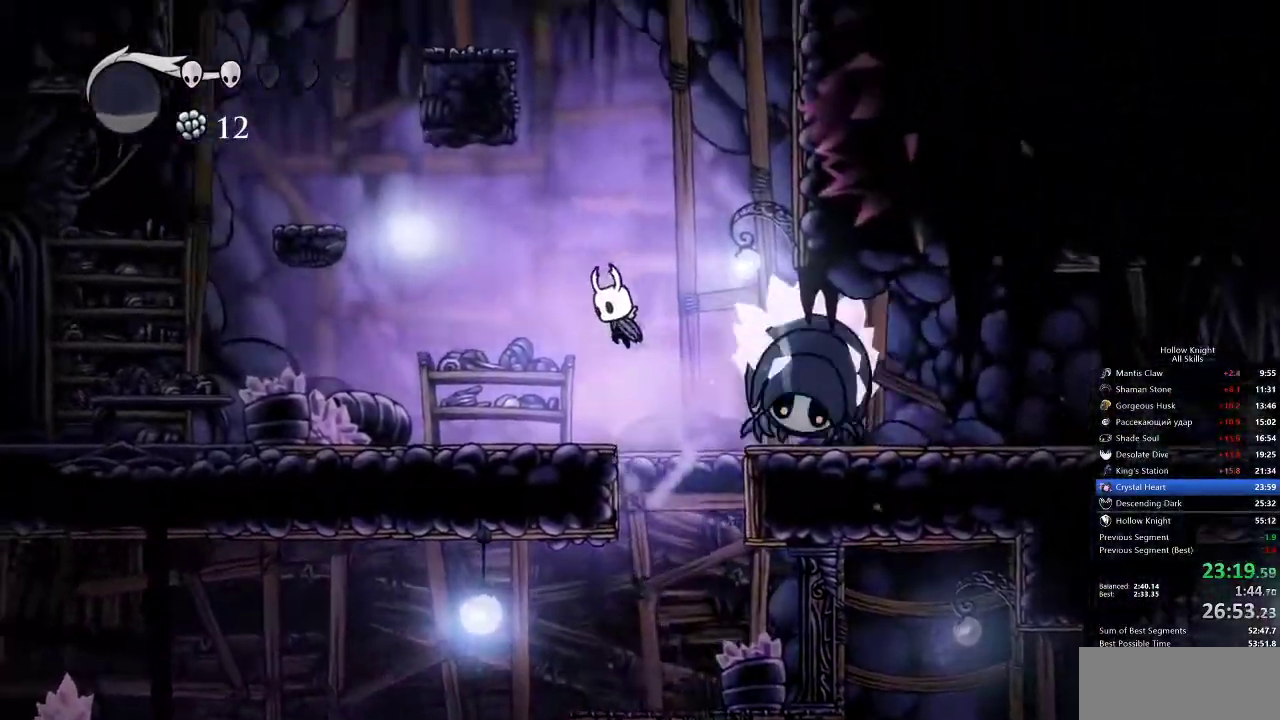
{"keys": ["jump", "left"], "events": [[17, "jump", "up"], [400, "jump", "down"]]}
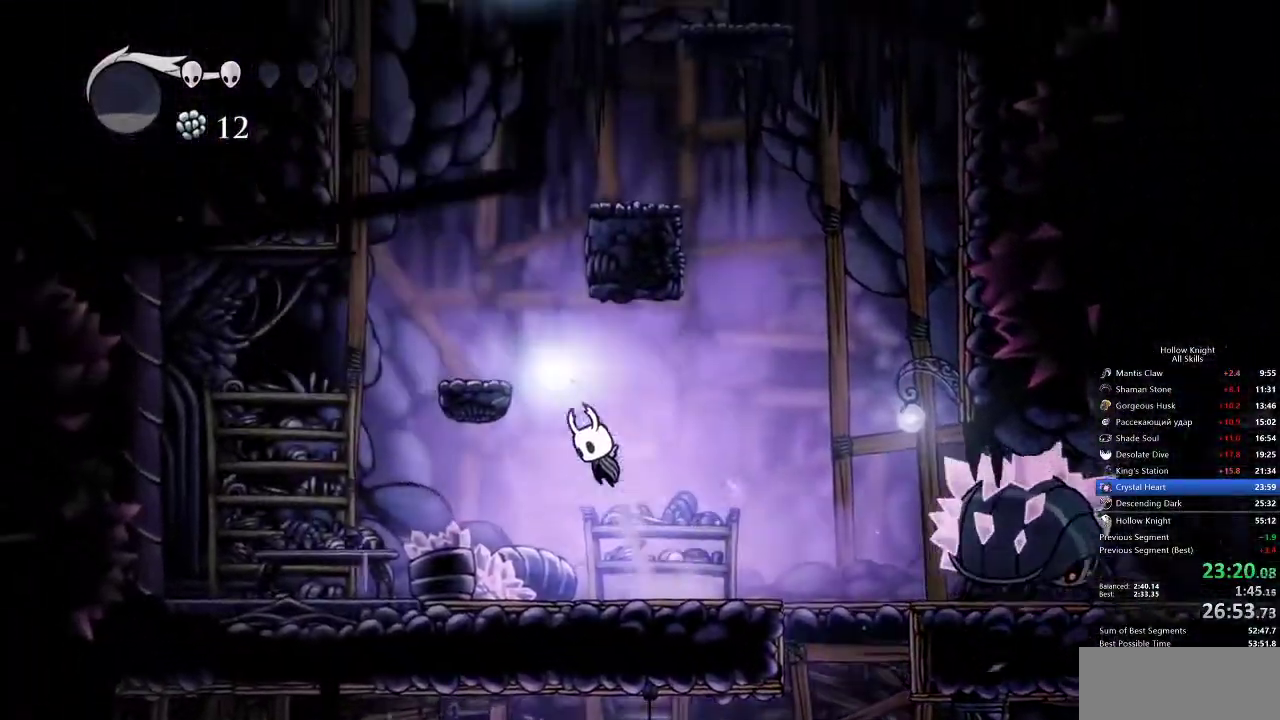
{"keys": ["jump", "right"], "events": [[250, "jump", "up"], [400, "right", "down"], [467, "jump", "down"], [467, "left", "up"]]}
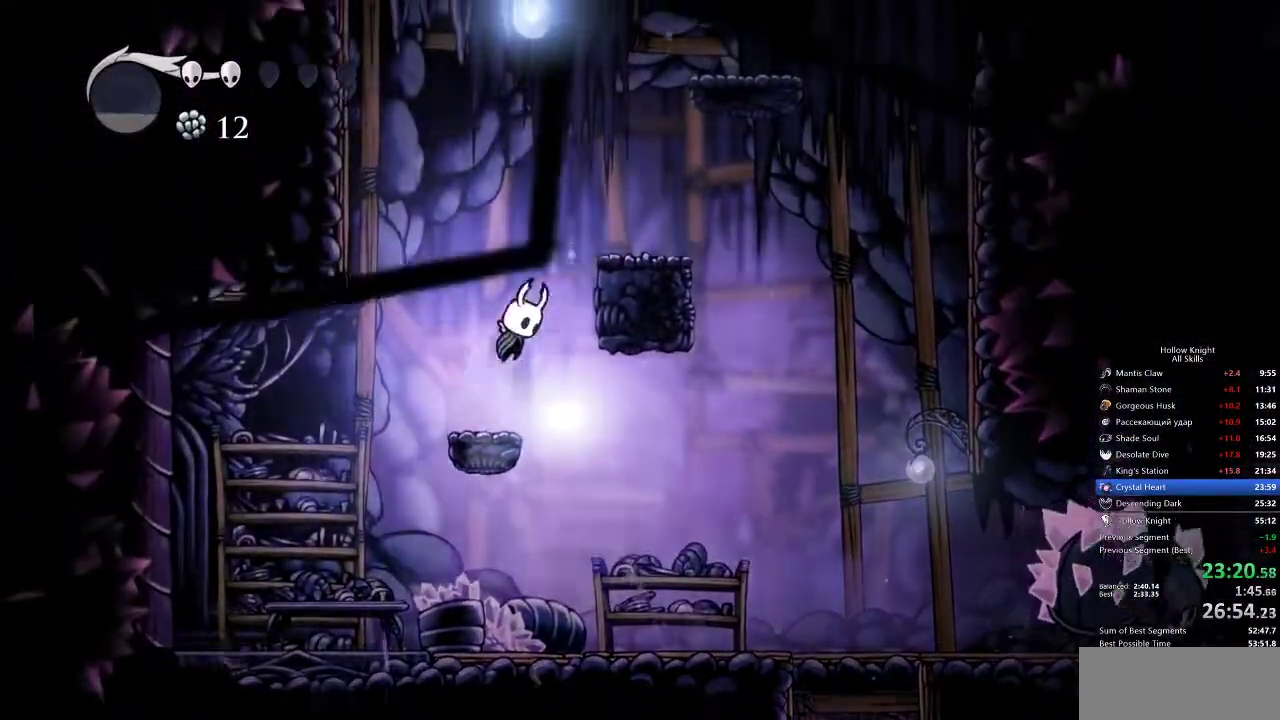
{"keys": ["jump"]}